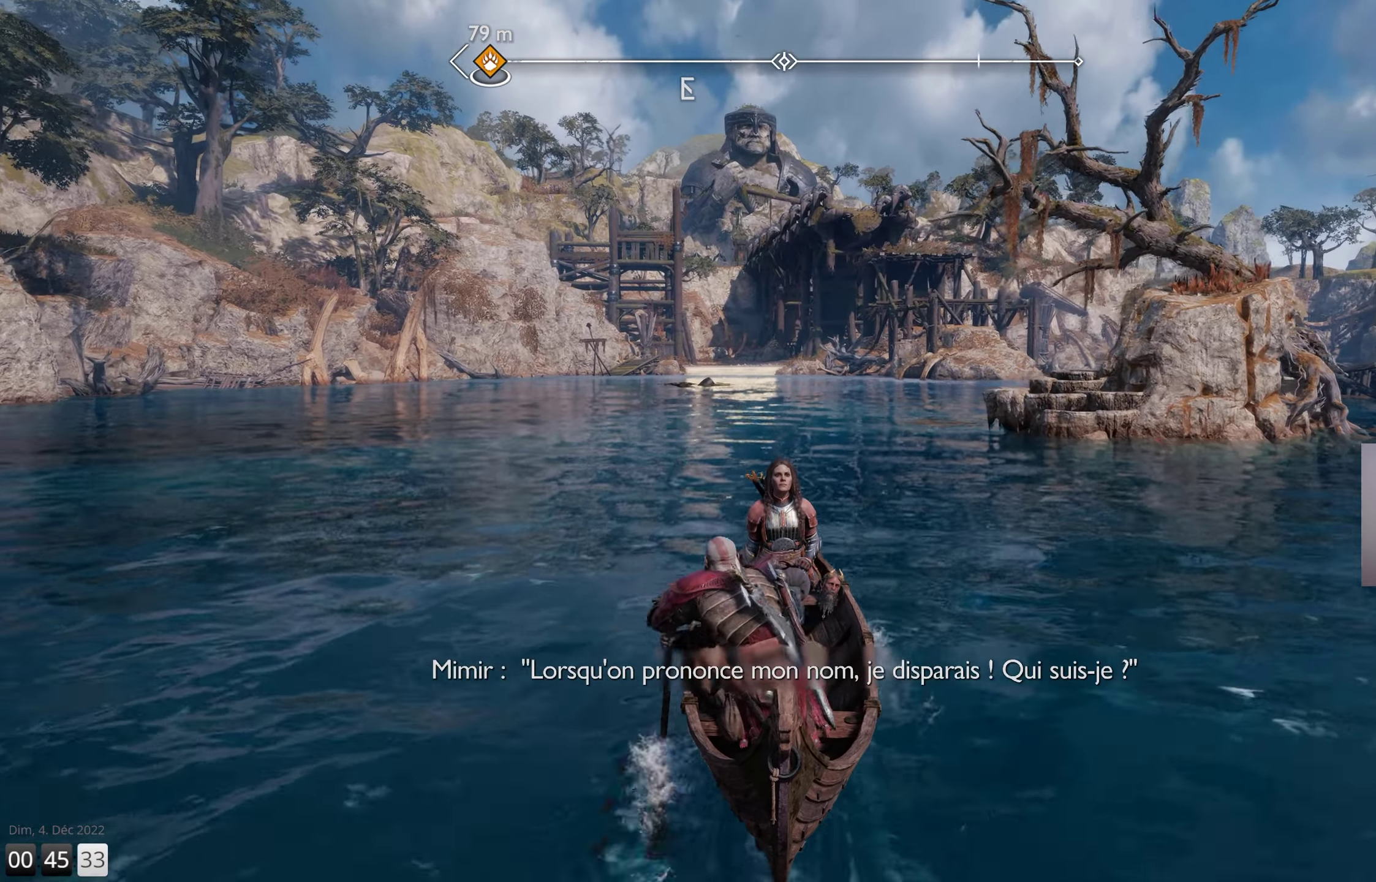
Gameplay with a controller (PlayStation layout); each line is a JSON object with the inputs held at the frame after it. "events" lists button and stick changes between this image and that frame as [ms after this image, input, new state], when the widget could be followed in between.
{"buttons": [], "left_stick": "up", "right_stick": "center", "events": []}
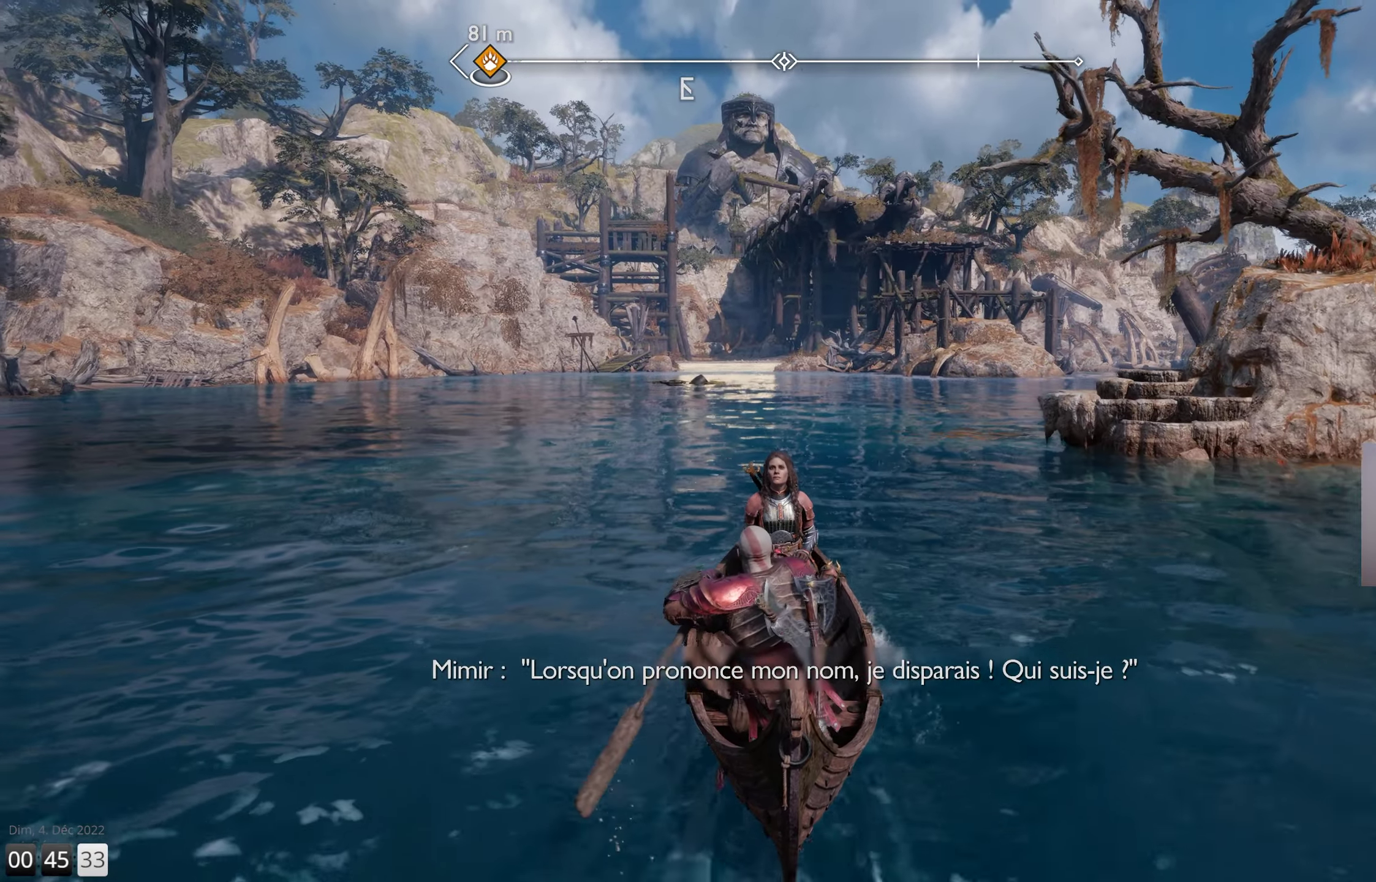
{"buttons": [], "left_stick": "up", "right_stick": "center", "events": []}
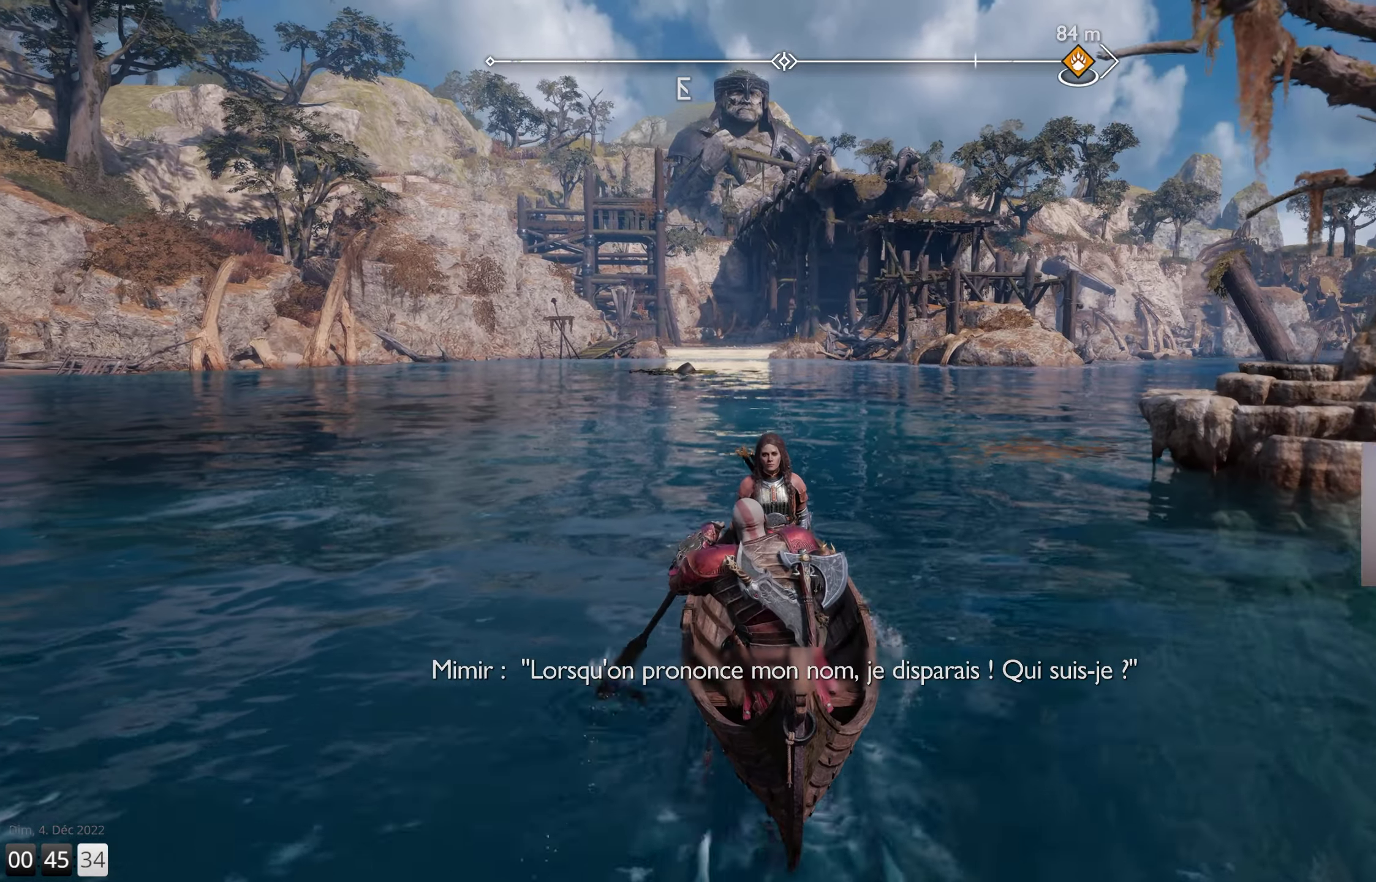
{"buttons": [], "left_stick": "up", "right_stick": "center", "events": []}
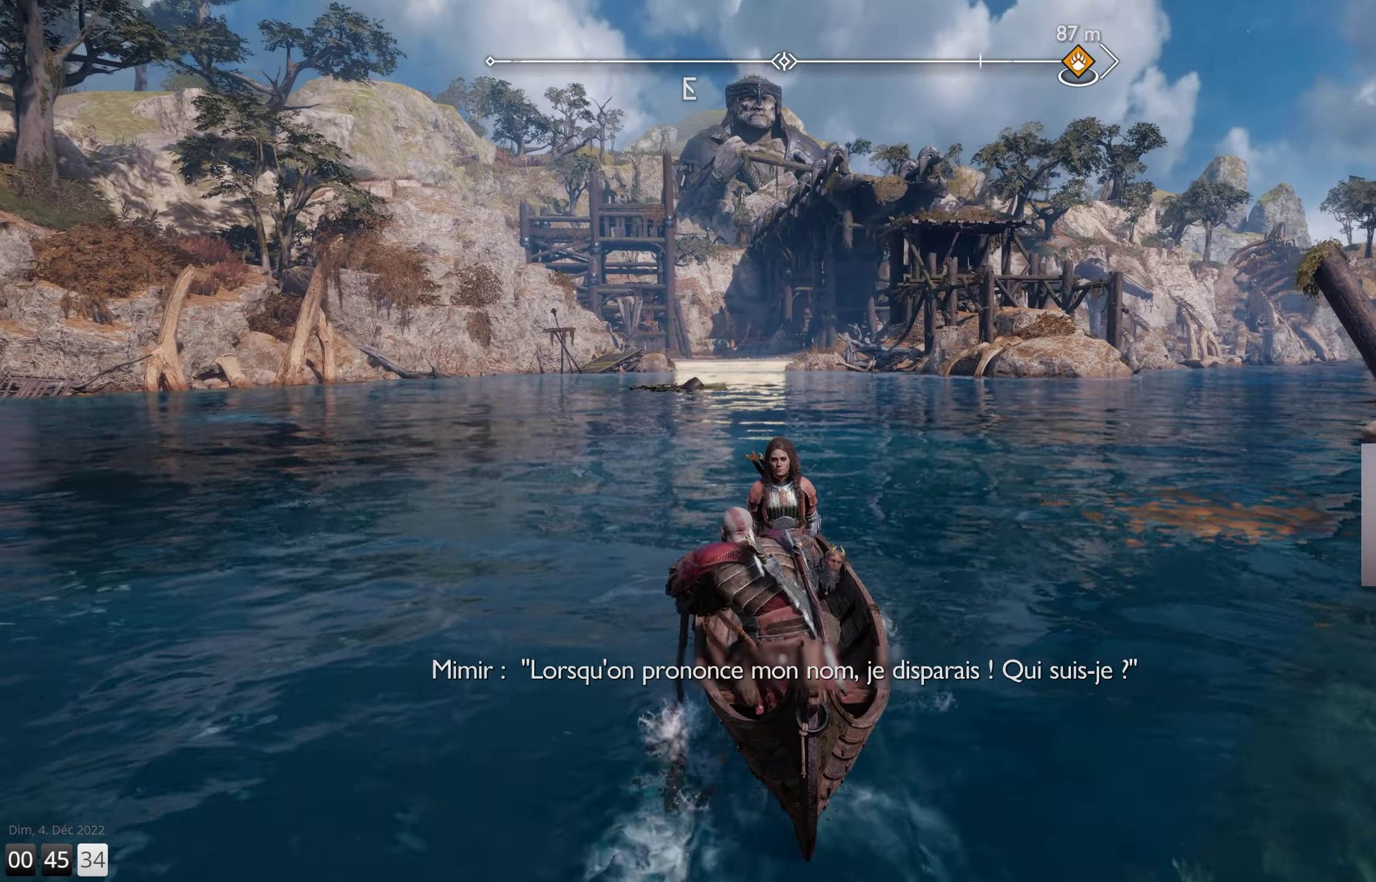
{"buttons": [], "left_stick": "up", "right_stick": "center", "events": []}
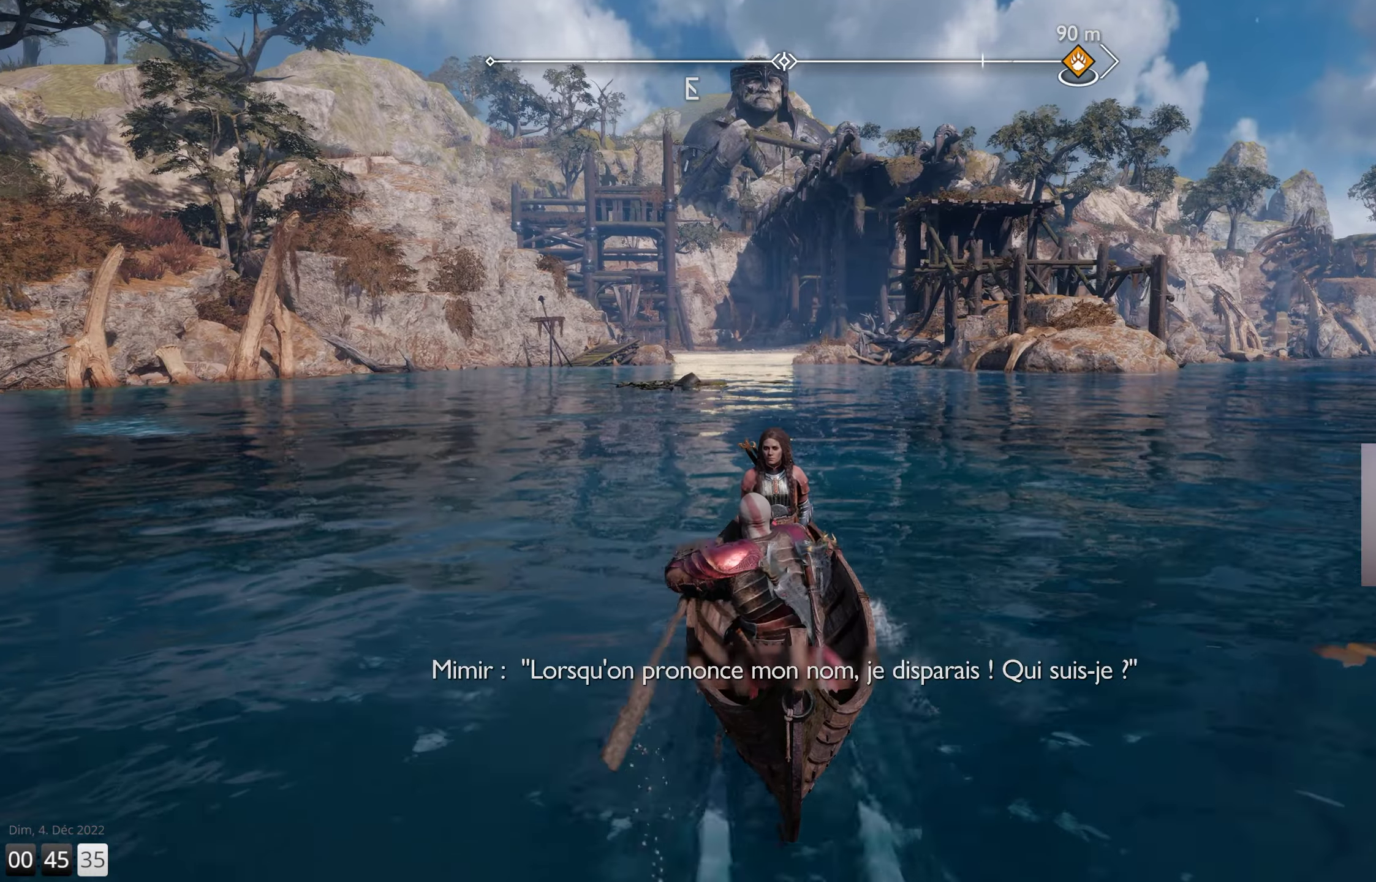
{"buttons": [], "left_stick": "up", "right_stick": "center", "events": []}
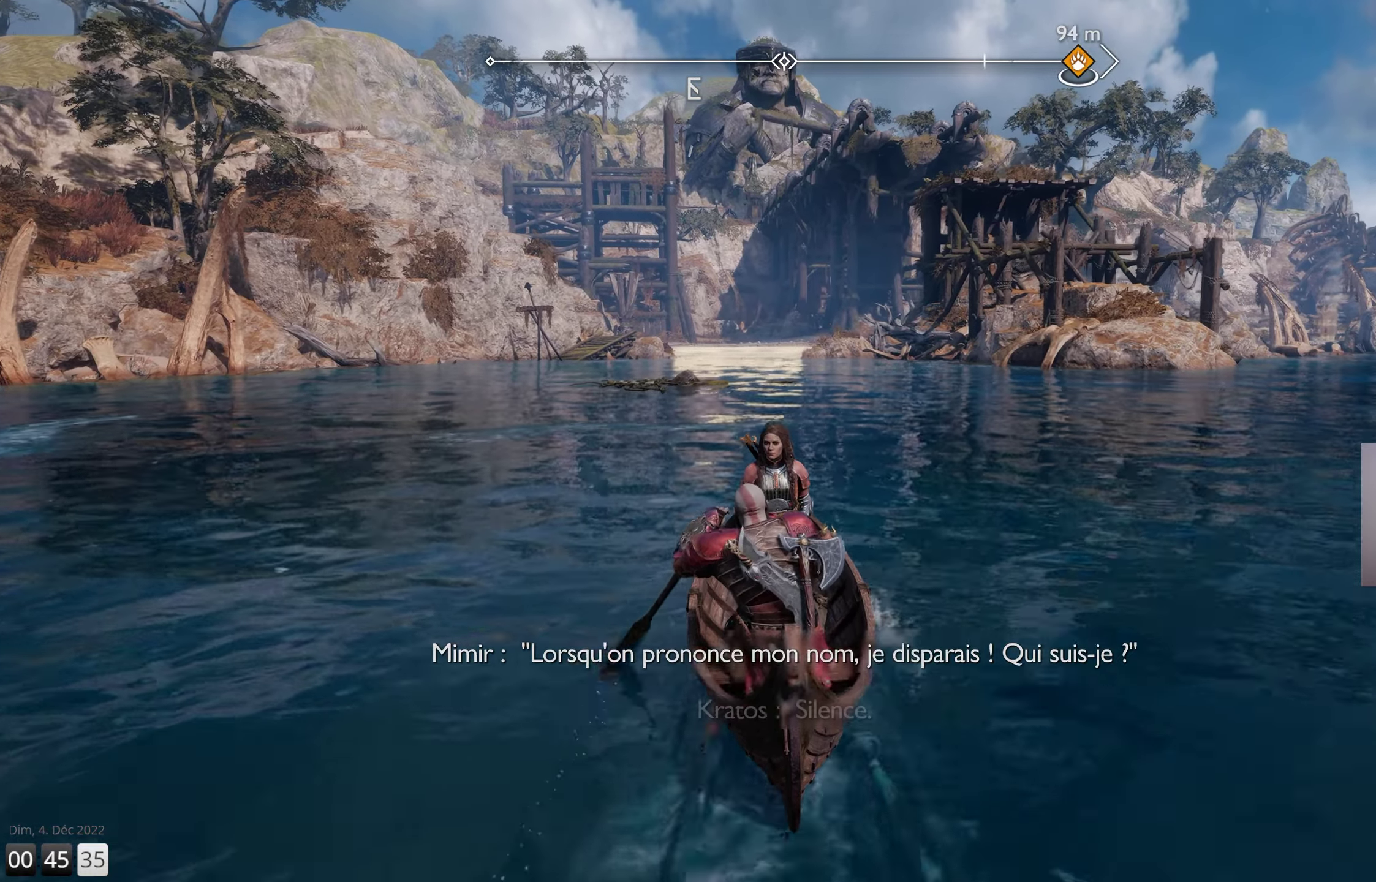
{"buttons": [], "left_stick": "up", "right_stick": "center", "events": []}
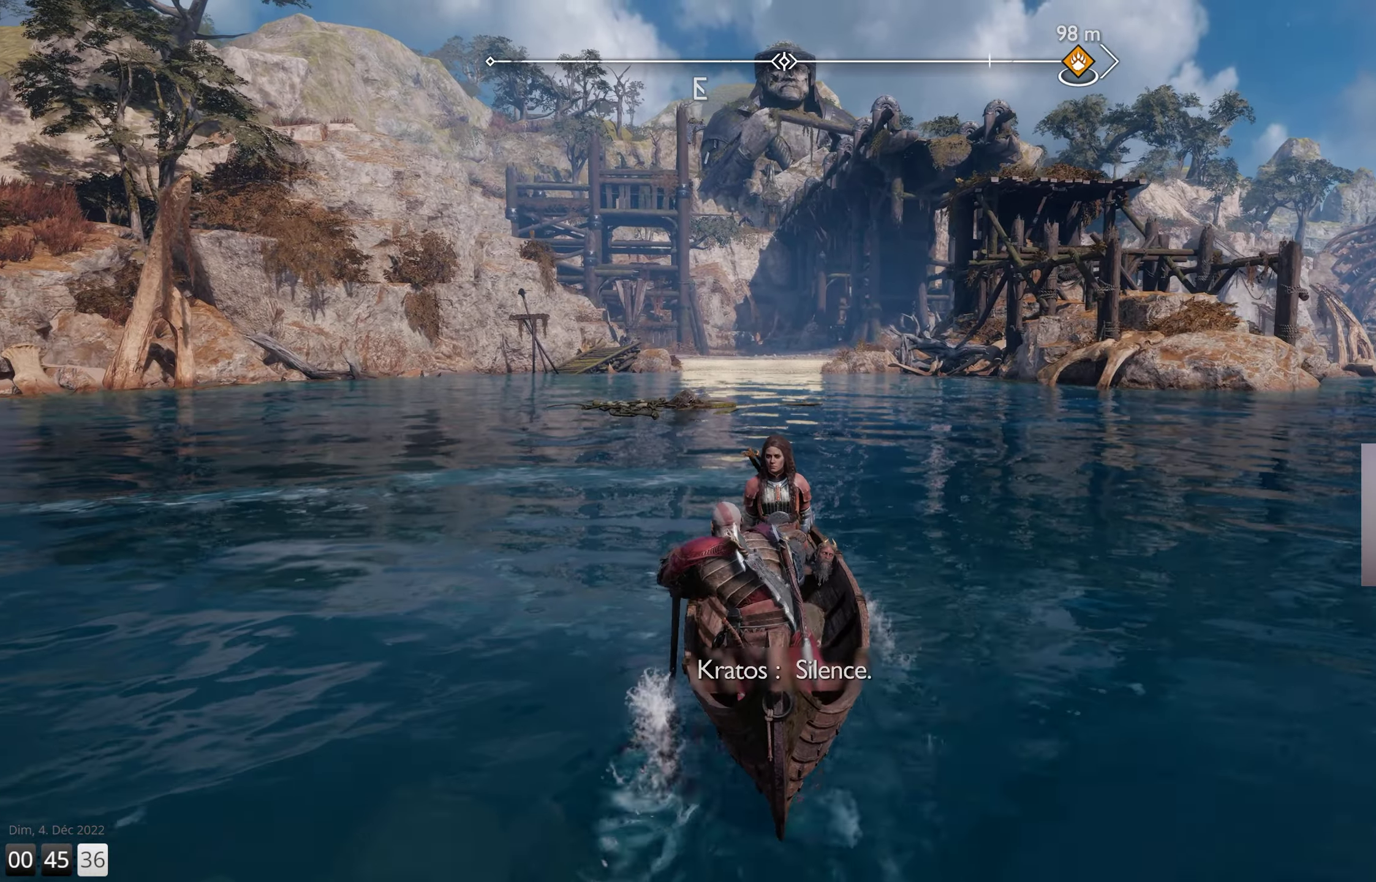
{"buttons": [], "left_stick": "up", "right_stick": "center", "events": []}
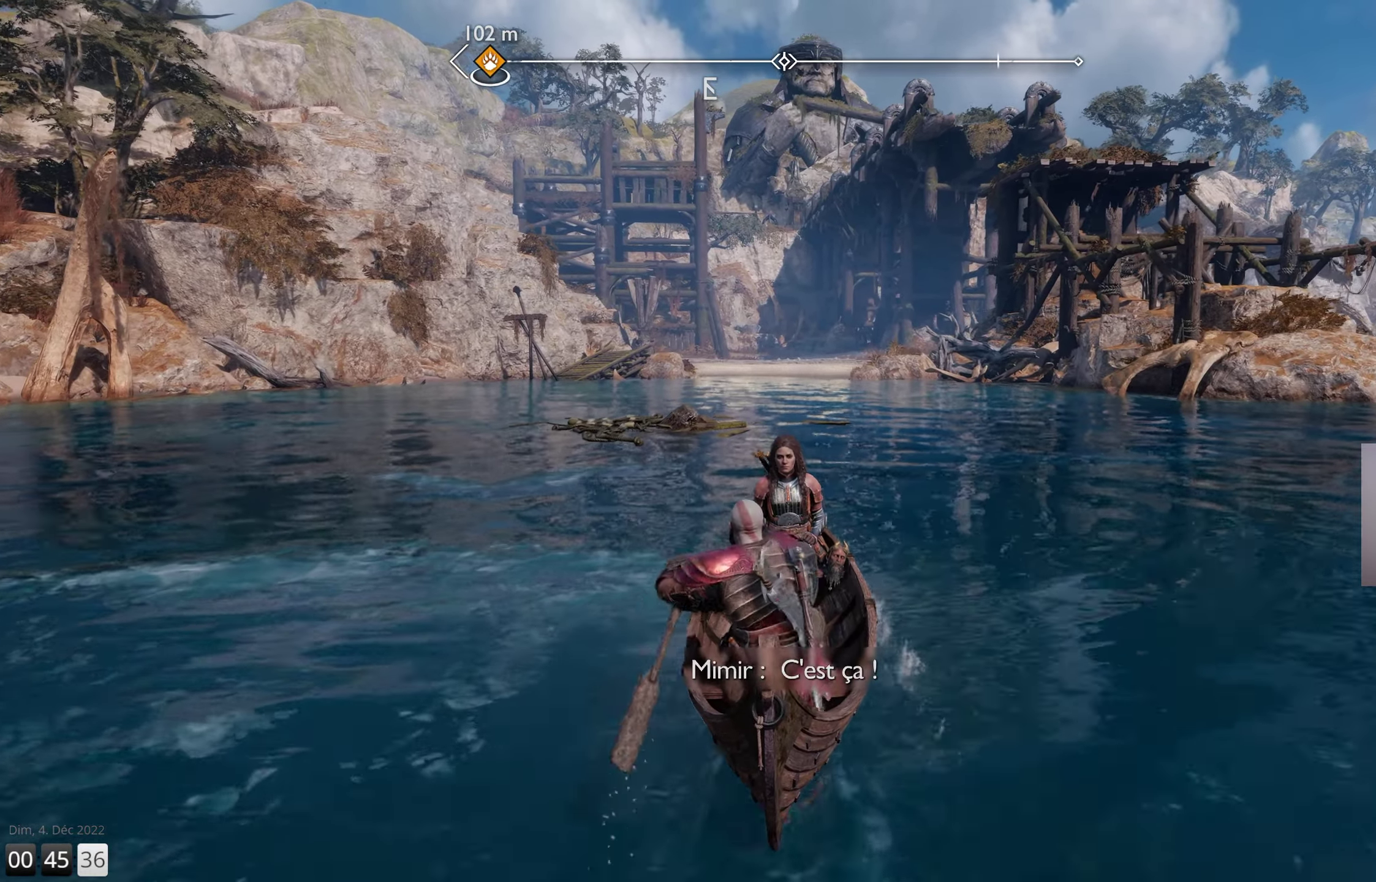
{"buttons": [], "left_stick": "up", "right_stick": "center", "events": []}
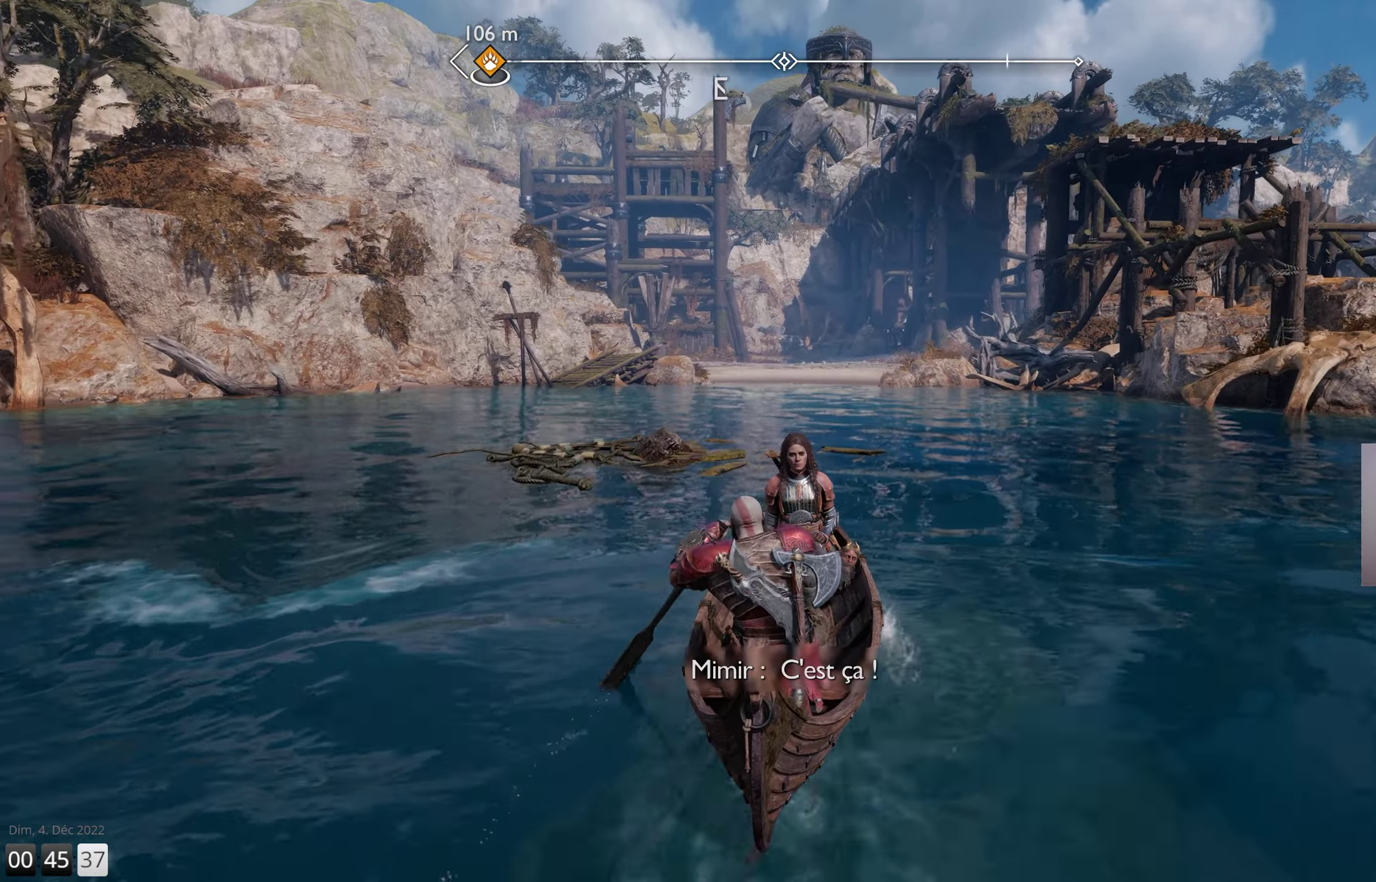
{"buttons": [], "left_stick": "up-left", "right_stick": "center", "events": [[250, "left_stick", "up-left"]]}
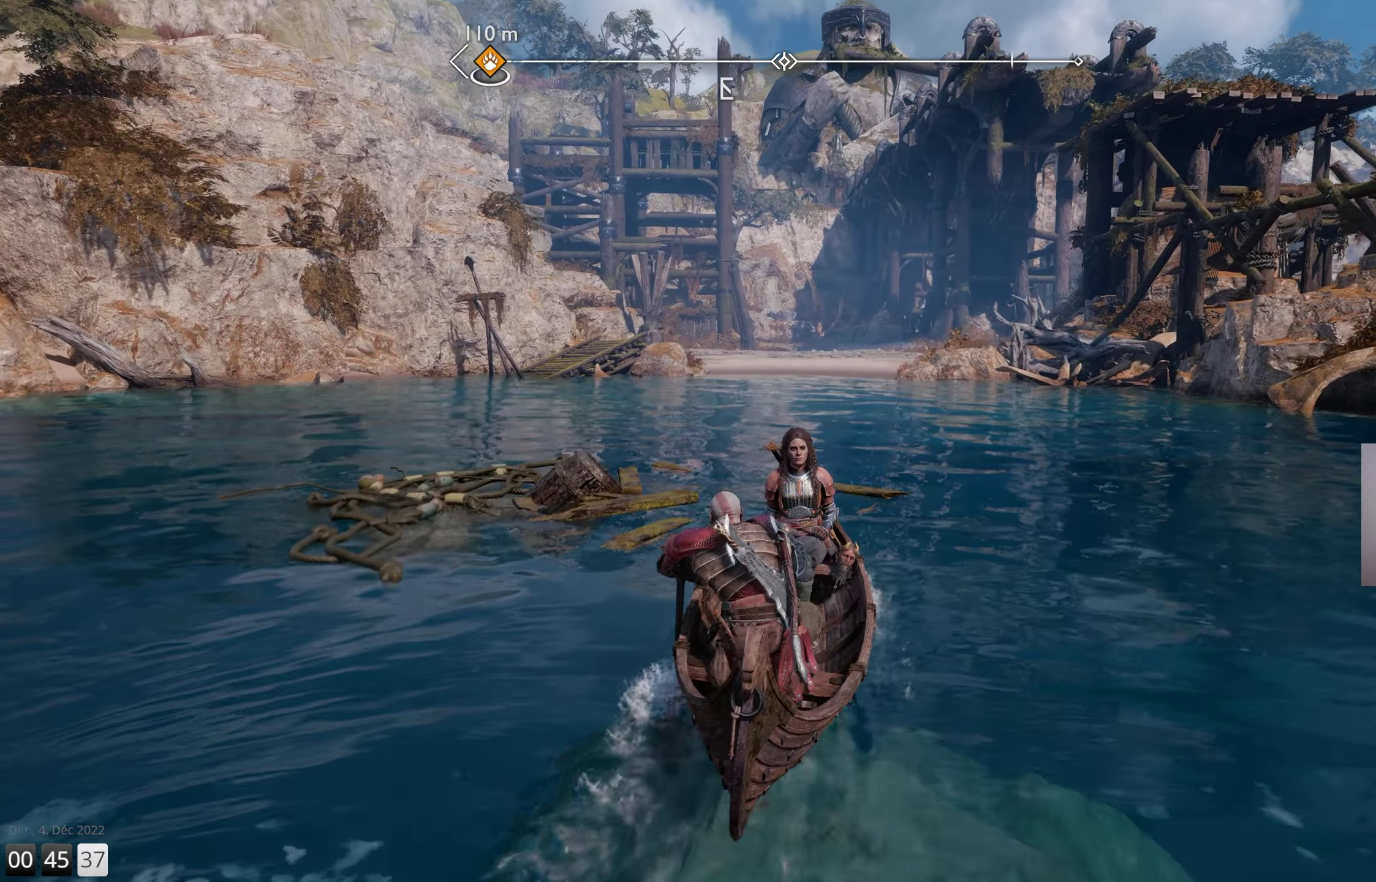
{"buttons": [], "left_stick": "up", "right_stick": "center", "events": [[317, "left_stick", "up"]]}
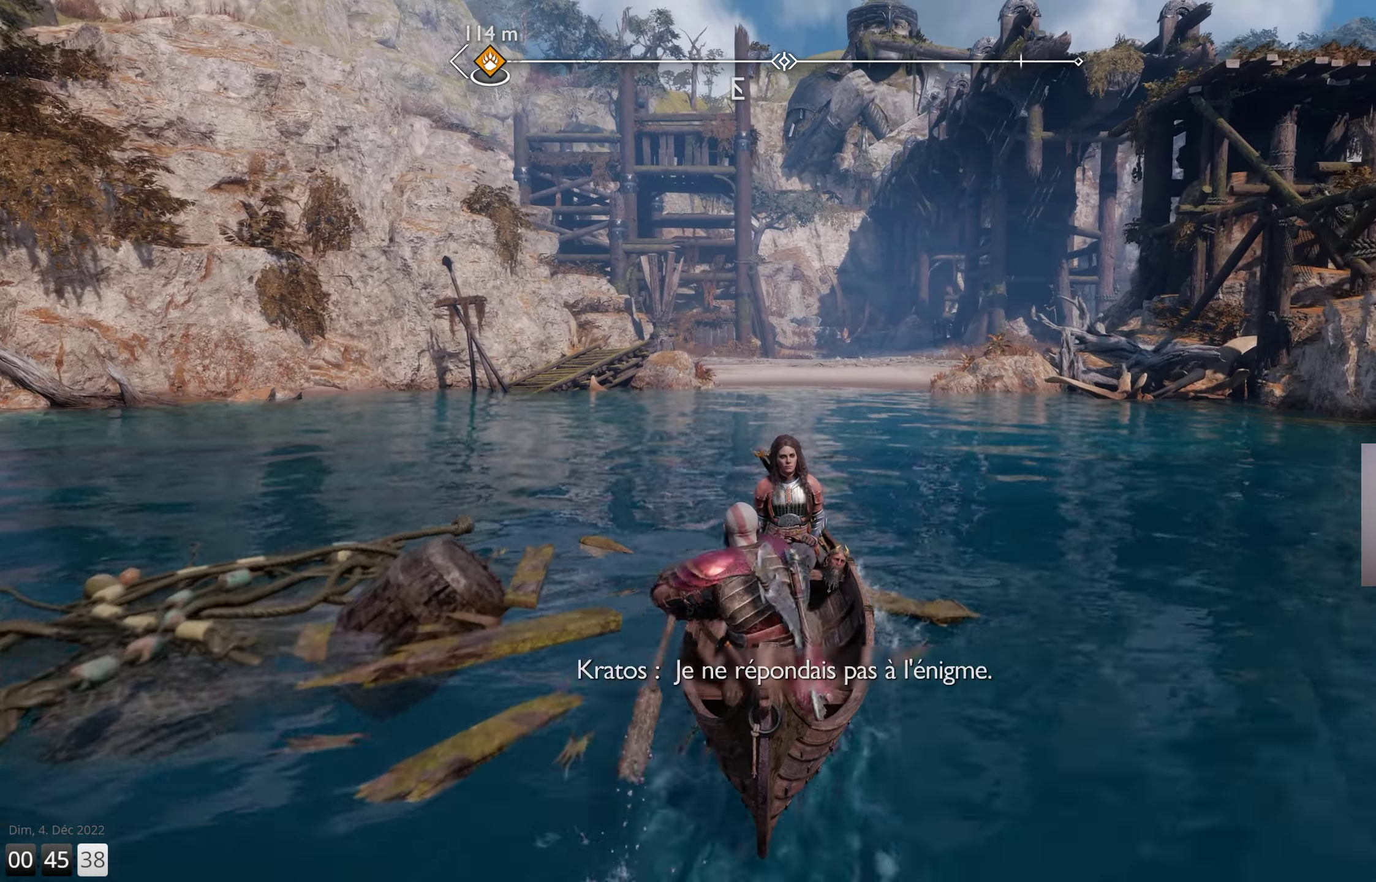
{"buttons": [], "left_stick": "up", "right_stick": "center", "events": []}
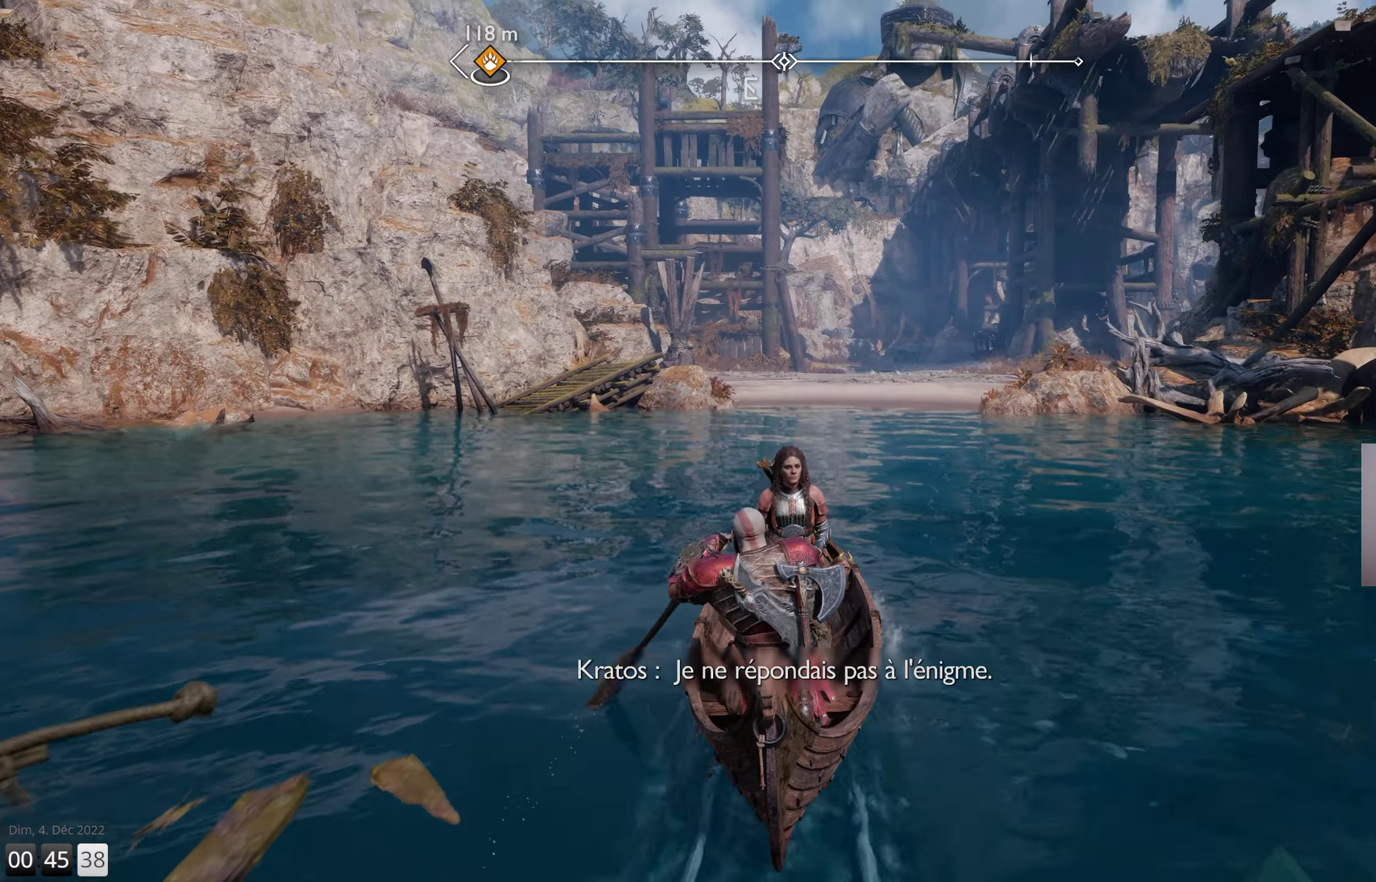
{"buttons": [], "left_stick": "up", "right_stick": "center", "events": []}
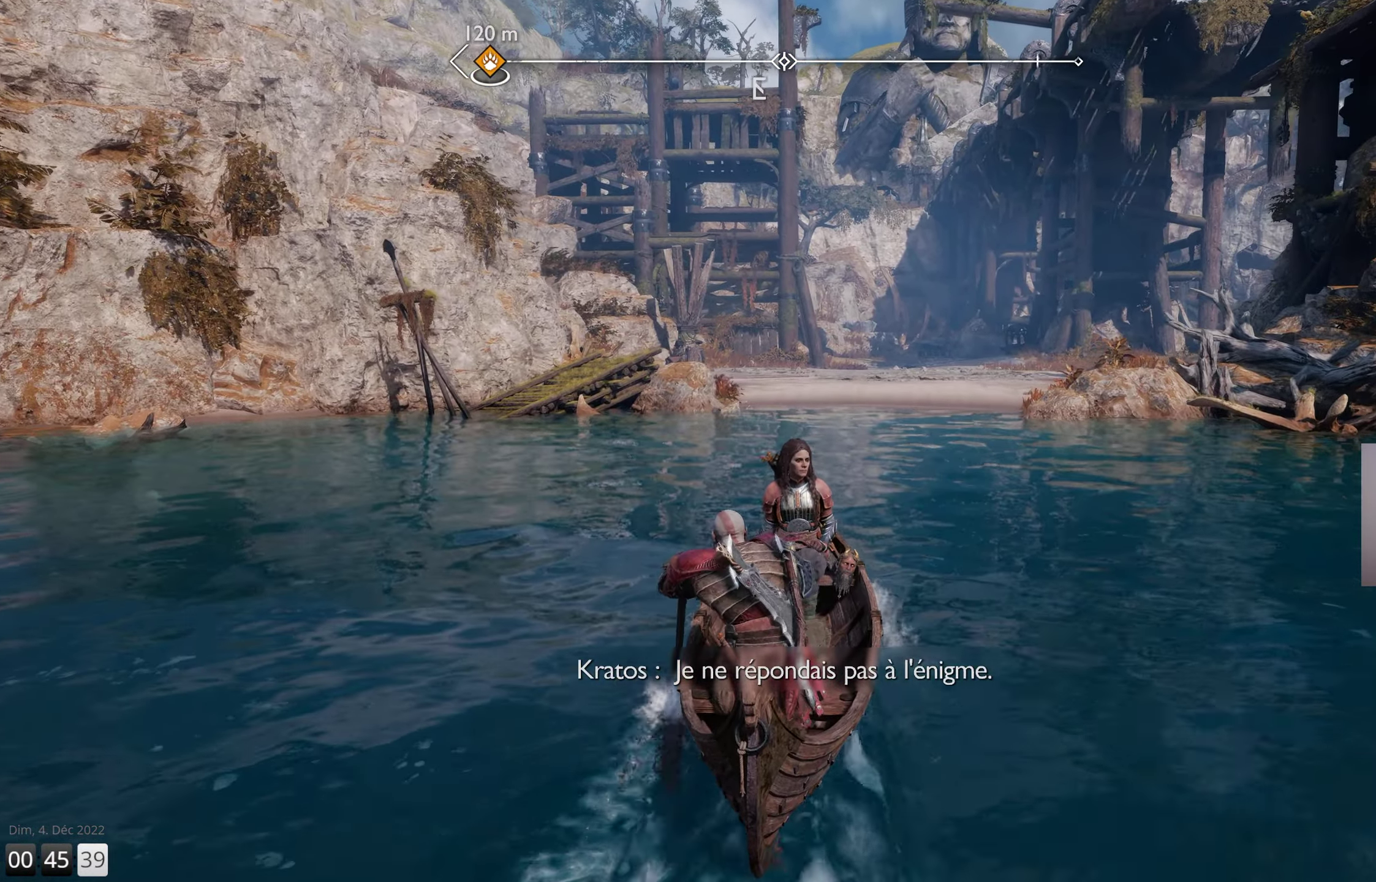
{"buttons": [], "left_stick": "up", "right_stick": "center", "events": []}
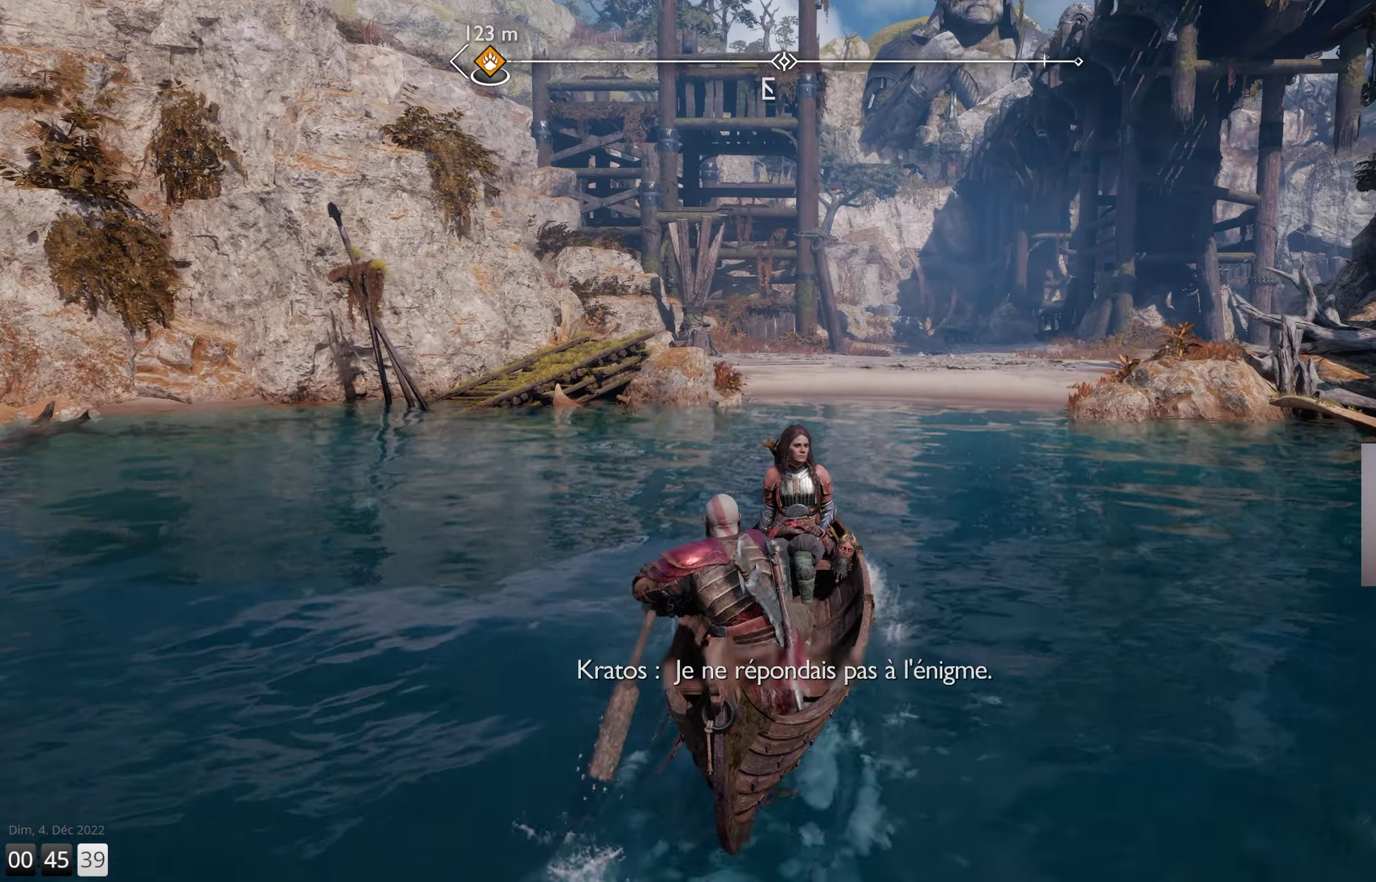
{"buttons": [], "left_stick": "up", "right_stick": "center", "events": []}
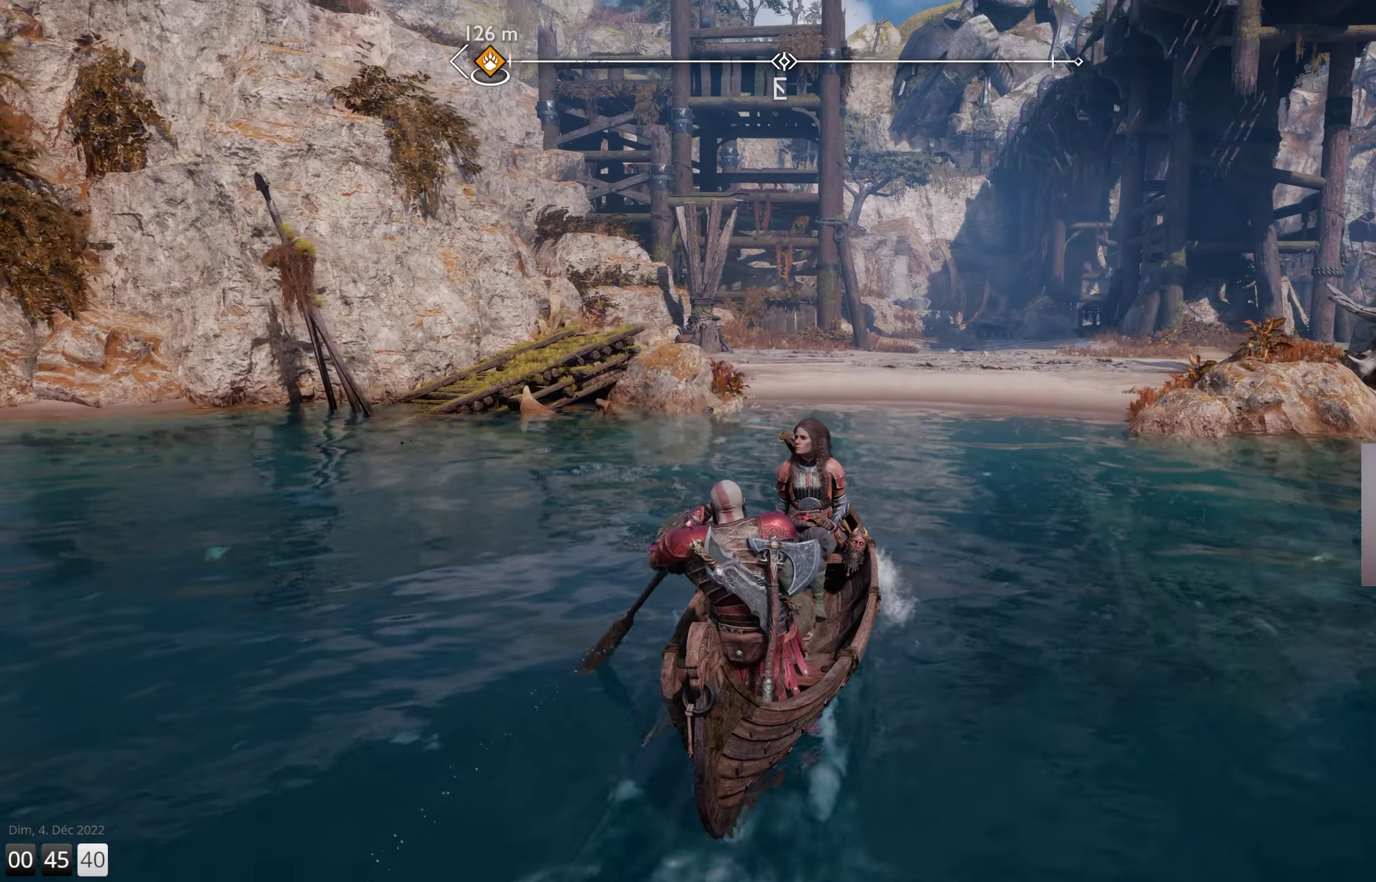
{"buttons": [], "left_stick": "up", "right_stick": "center", "events": []}
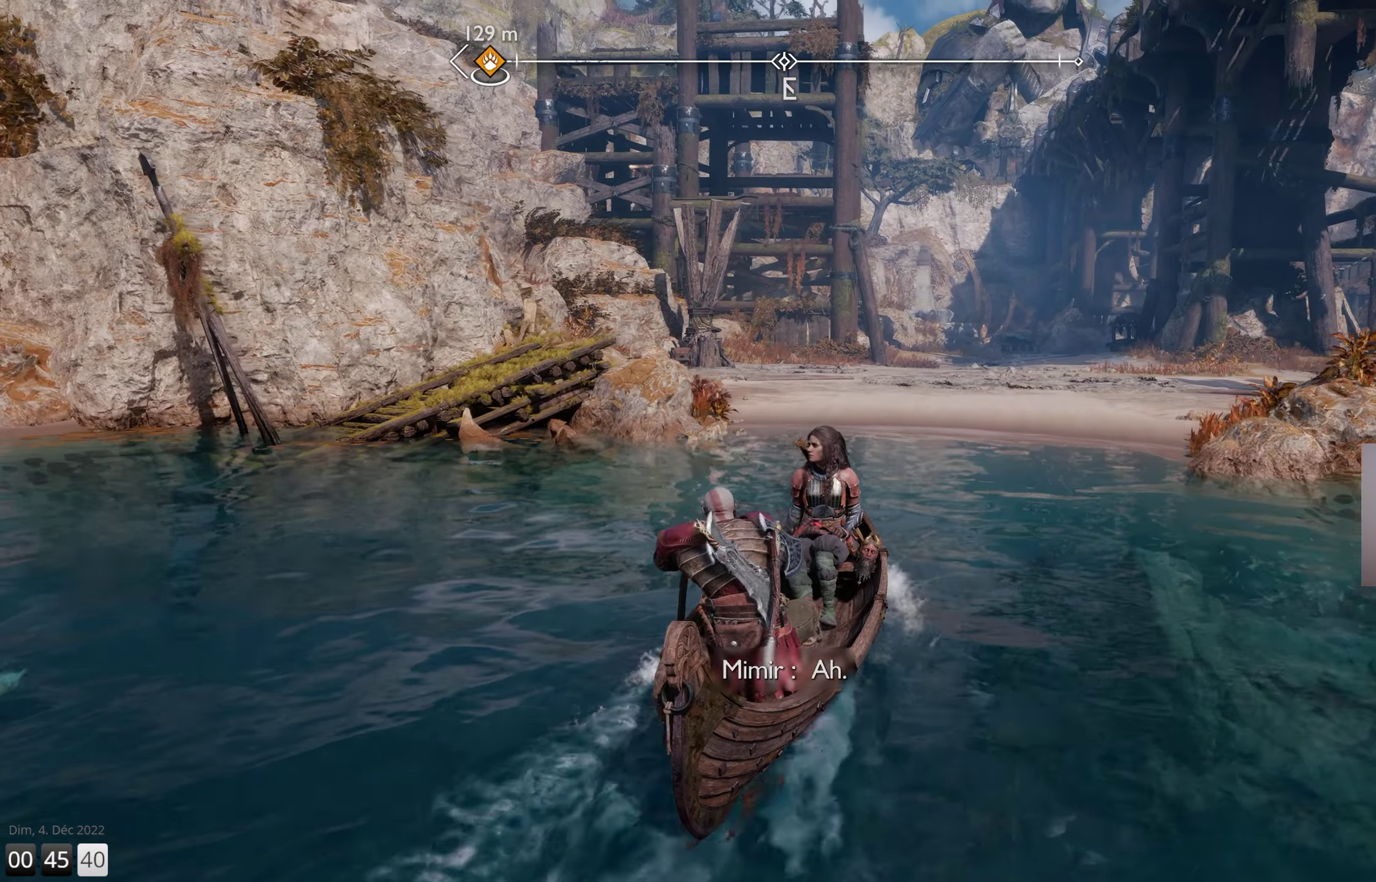
{"buttons": [], "left_stick": "up", "right_stick": "center", "events": []}
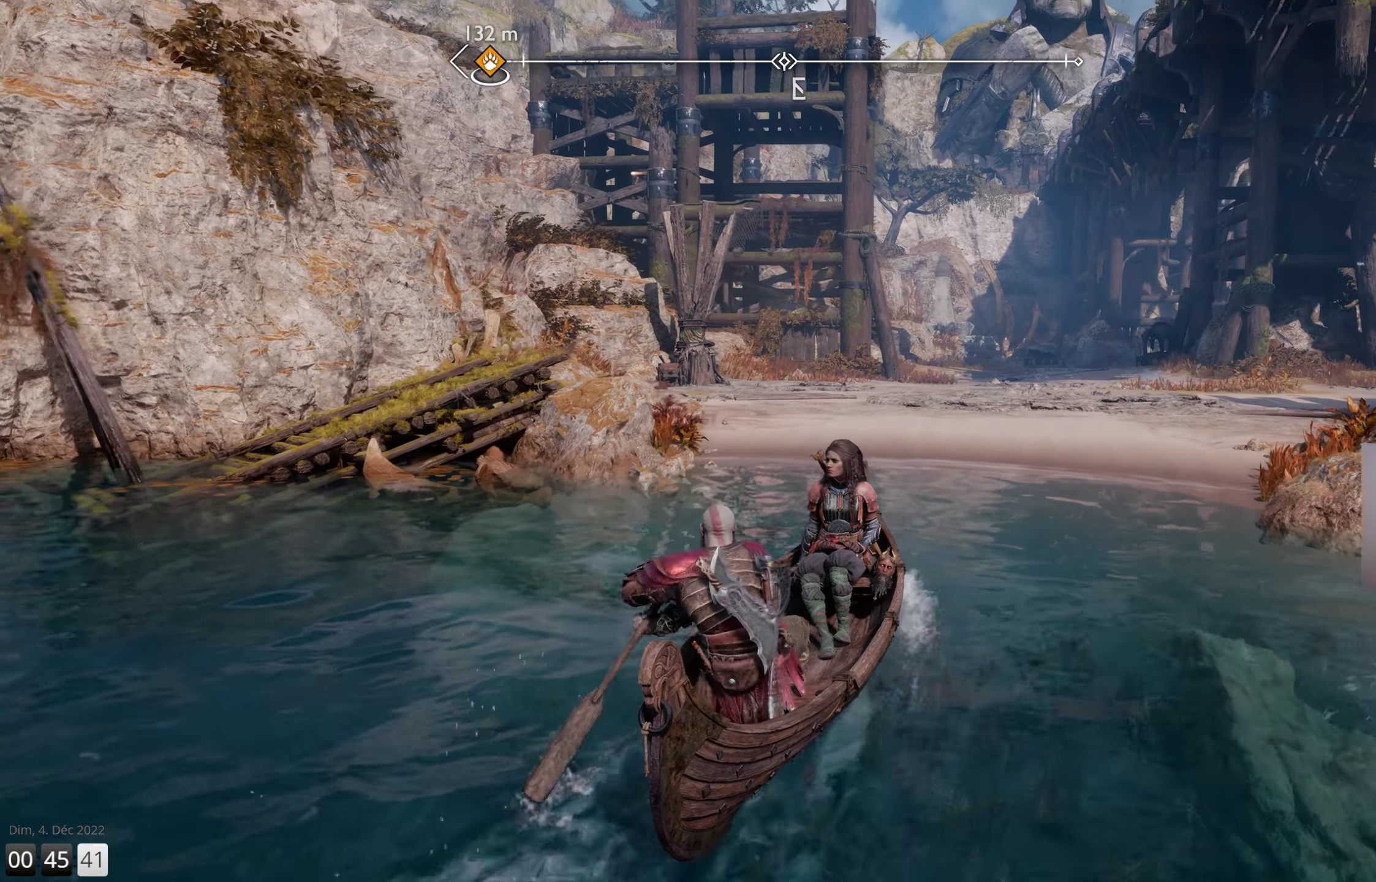
{"buttons": [], "left_stick": "up", "right_stick": "center", "events": []}
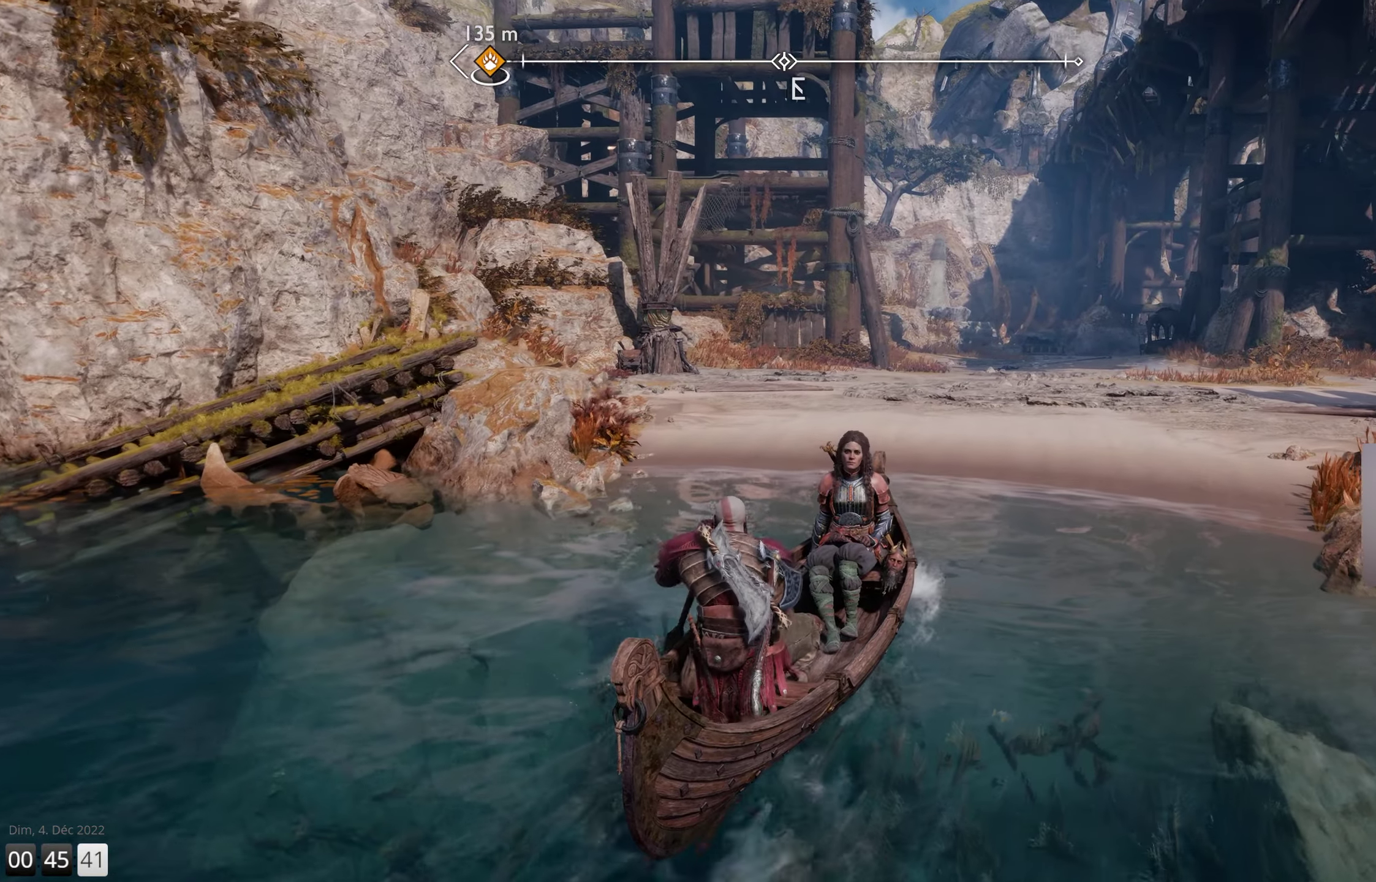
{"buttons": ["CIRCLE"], "left_stick": "up", "right_stick": "center", "events": [[467, "CIRCLE", "down"]]}
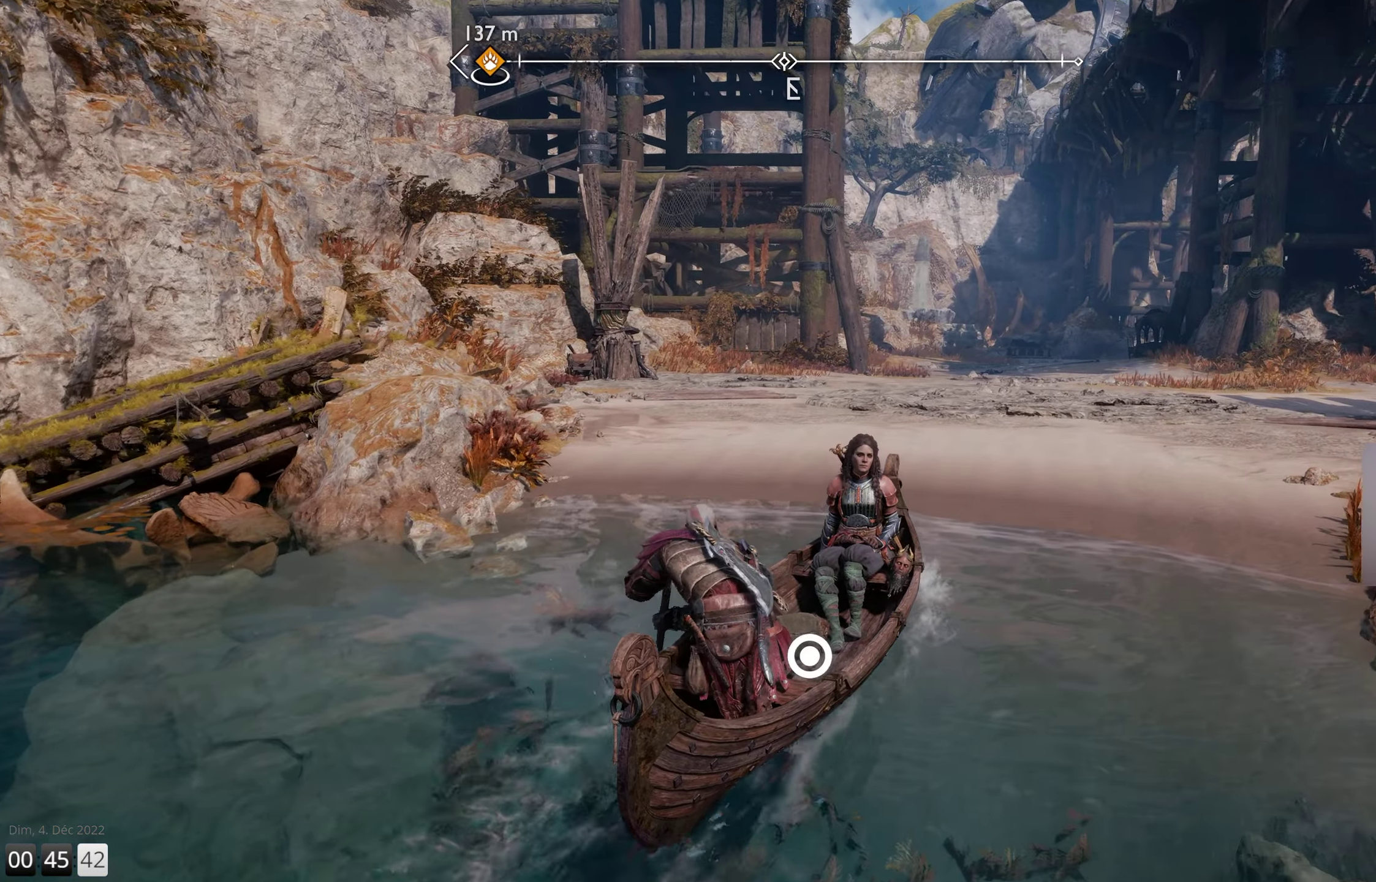
{"buttons": [], "left_stick": "up", "right_stick": "center", "events": [[100, "CIRCLE", "up"], [167, "CIRCLE", "down"], [267, "CIRCLE", "up"], [350, "CIRCLE", "down"], [434, "CIRCLE", "up"]]}
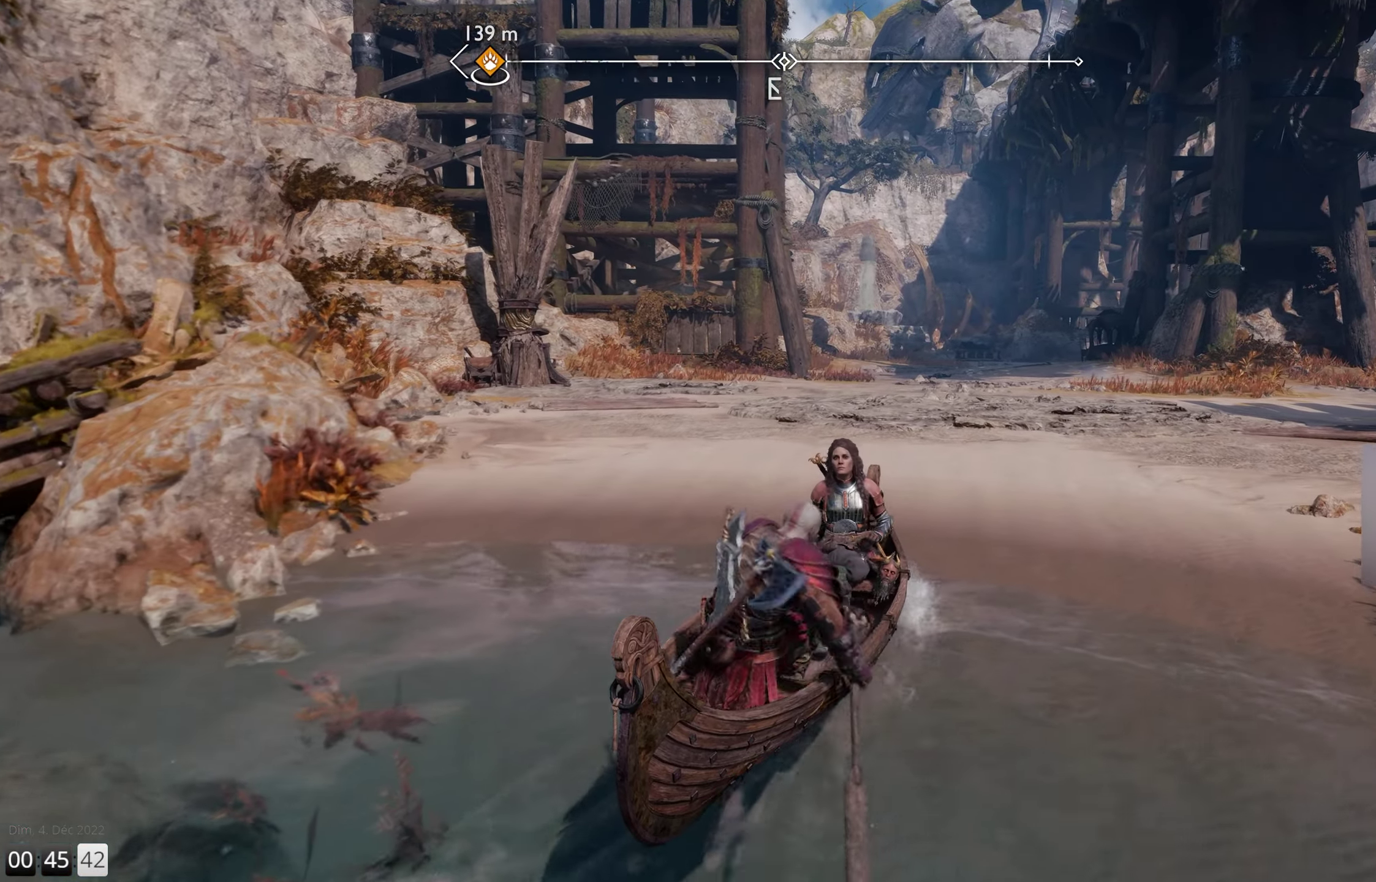
{"buttons": [], "left_stick": "up", "right_stick": "center", "events": [[34, "left_stick", "up-left"], [200, "left_stick", "center"], [417, "left_stick", "up"]]}
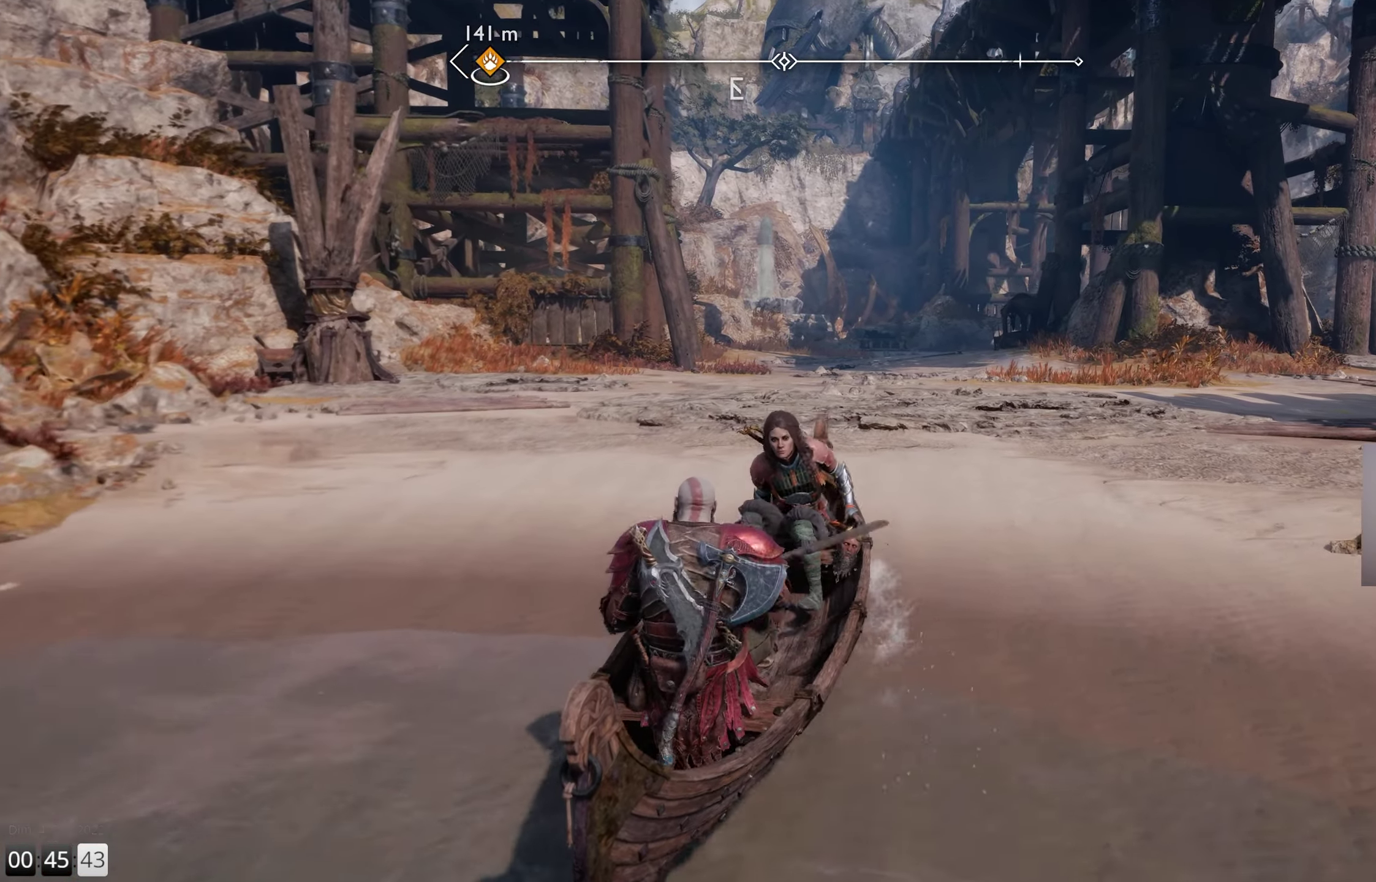
{"buttons": [], "left_stick": "up", "right_stick": "center", "events": []}
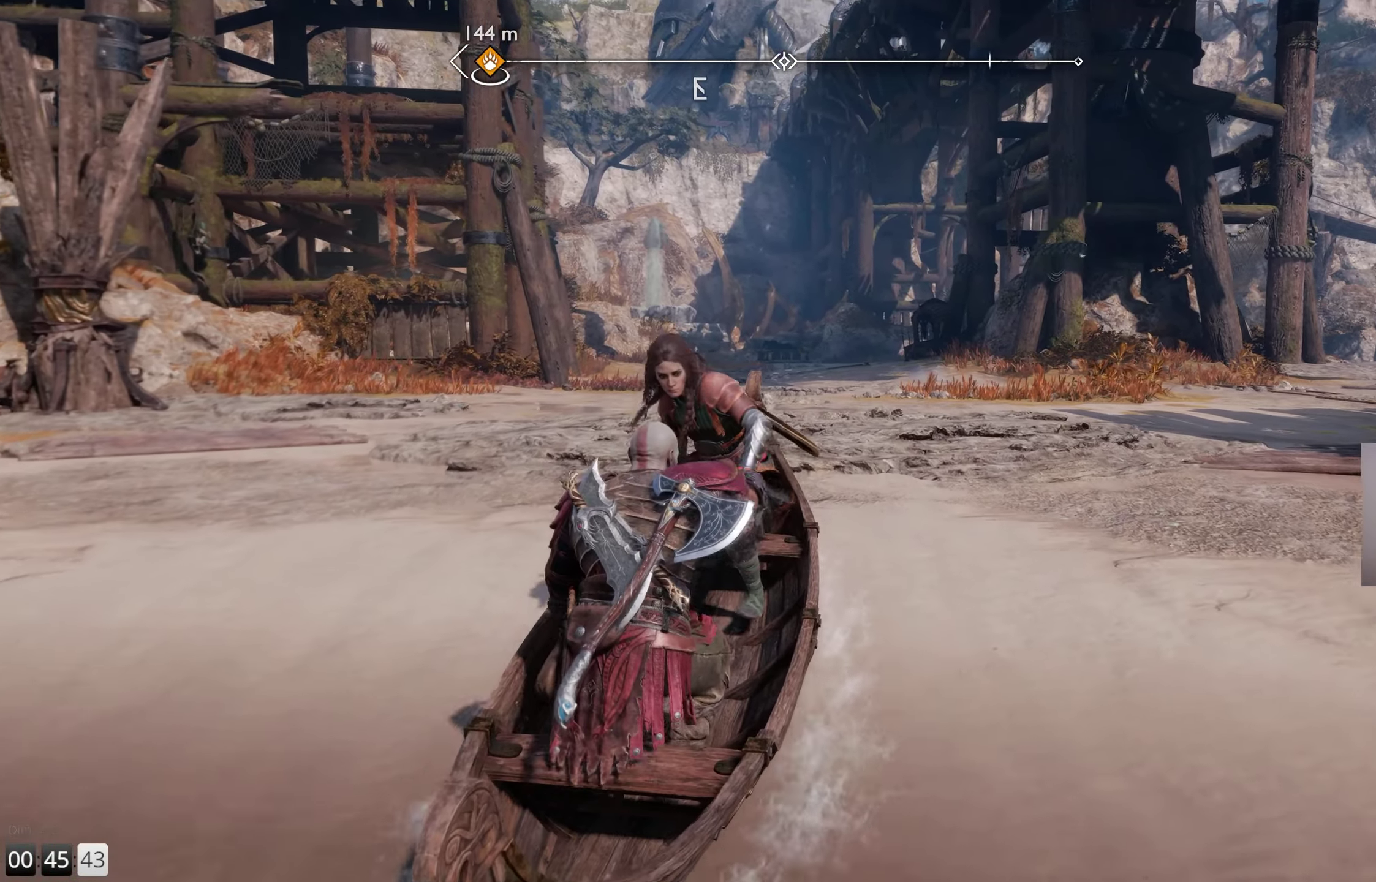
{"buttons": [], "left_stick": "up", "right_stick": "center", "events": []}
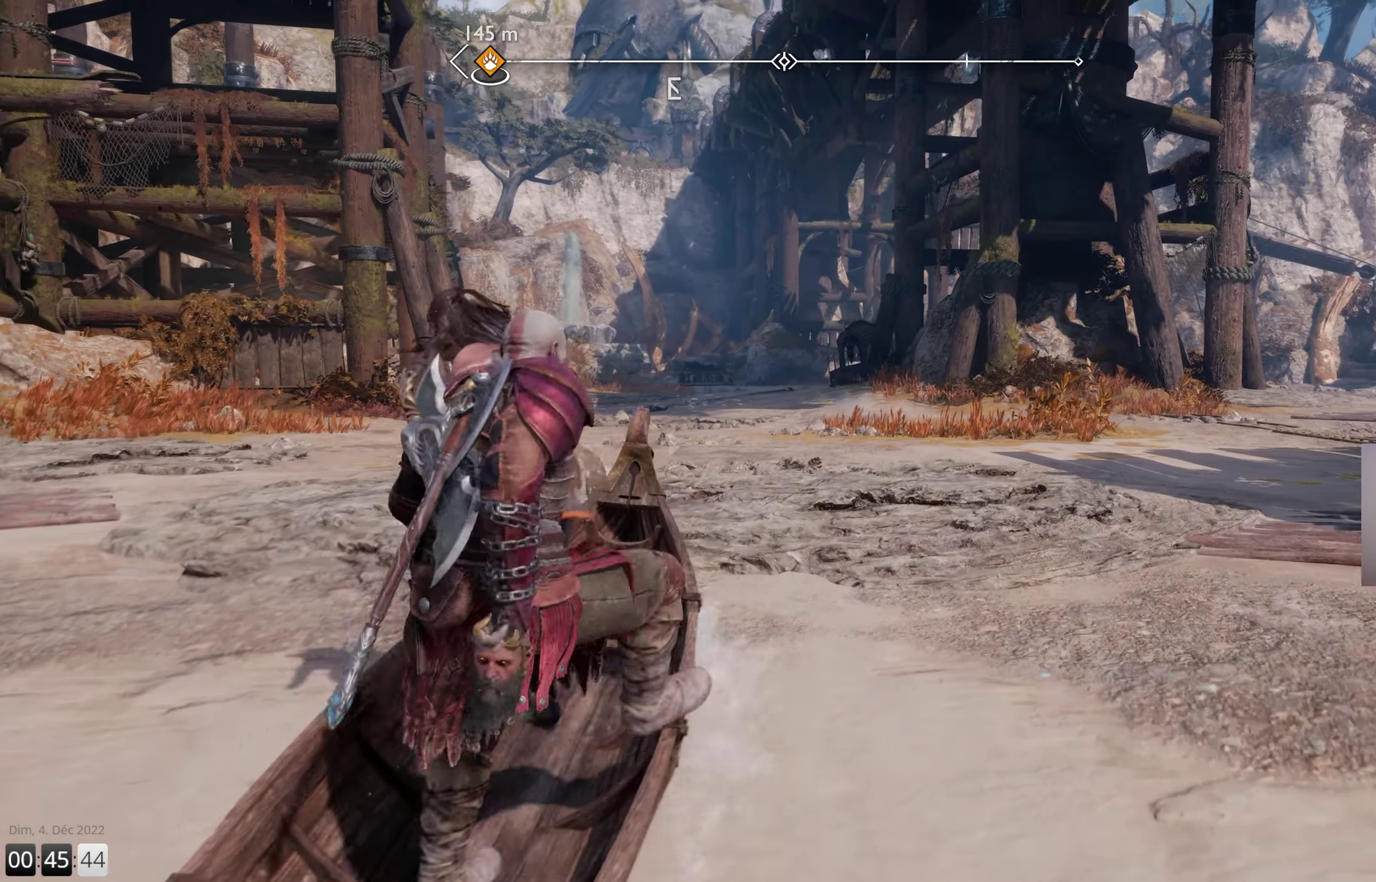
{"buttons": [], "left_stick": "up", "right_stick": "center", "events": []}
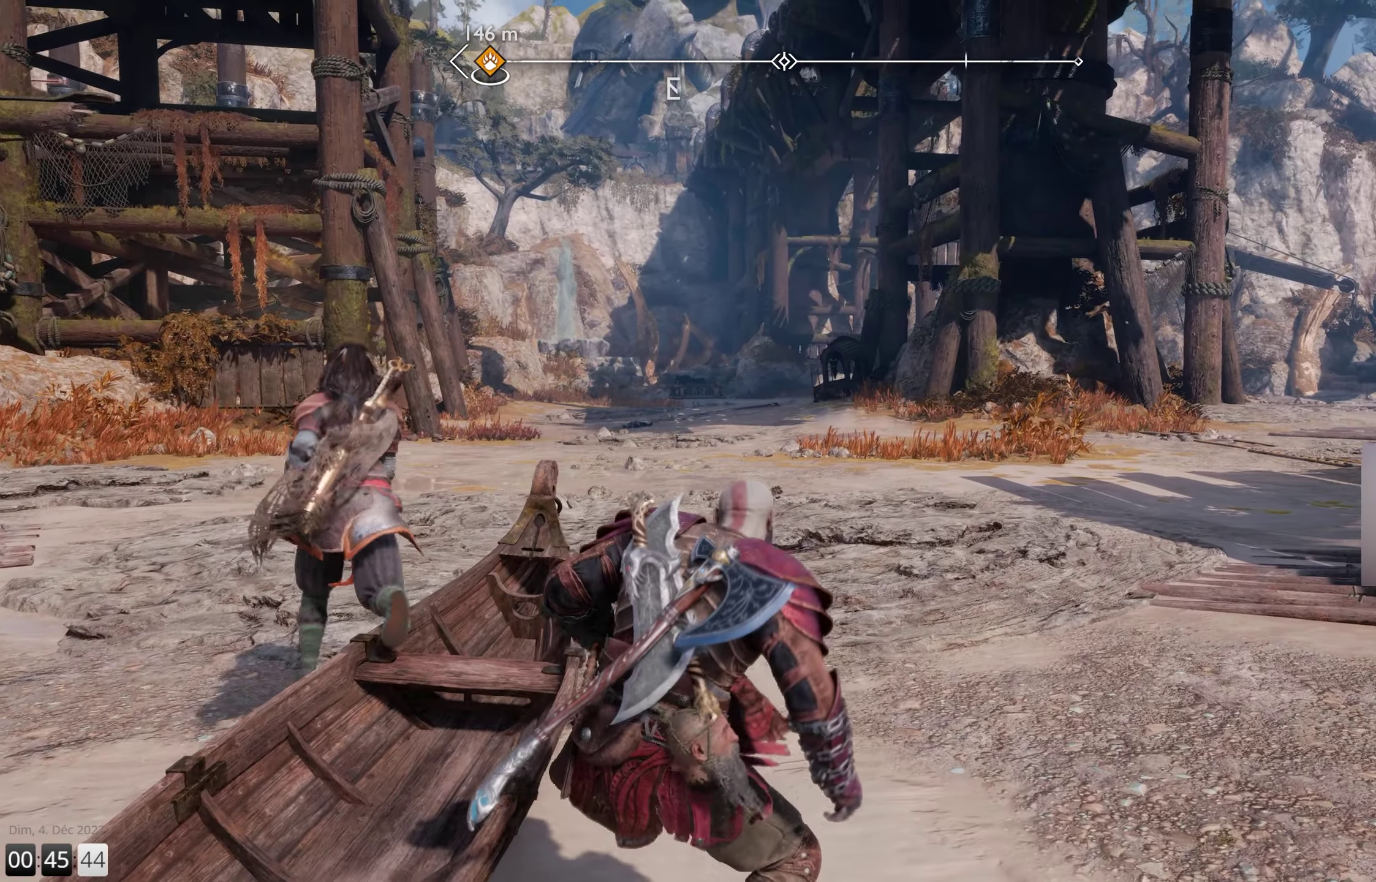
{"buttons": [], "left_stick": "up", "right_stick": "center", "events": [[150, "right_stick", "left"], [366, "L3", "down"], [366, "right_stick", "center"], [483, "L3", "up"]]}